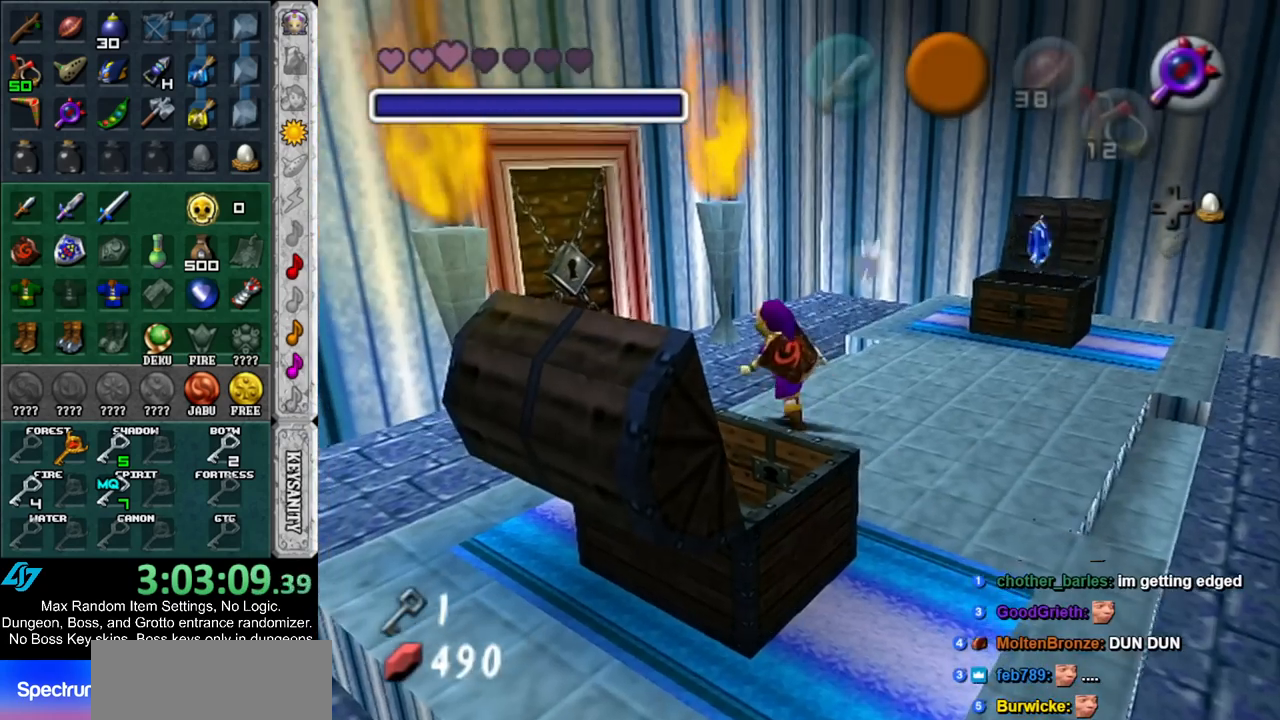
Gameplay with a controller (Nintendo layout); each line is a JSON object with the inputs held at the frame after it. "events" lists button and stick changes between this image and that frame as [ms after this image, input, new state], when the widget could be followed in between. Not read: L3 R3.
{"buttons": [], "left_stick": "up-left", "right_stick": "center", "events": [[50, "A", "up"]]}
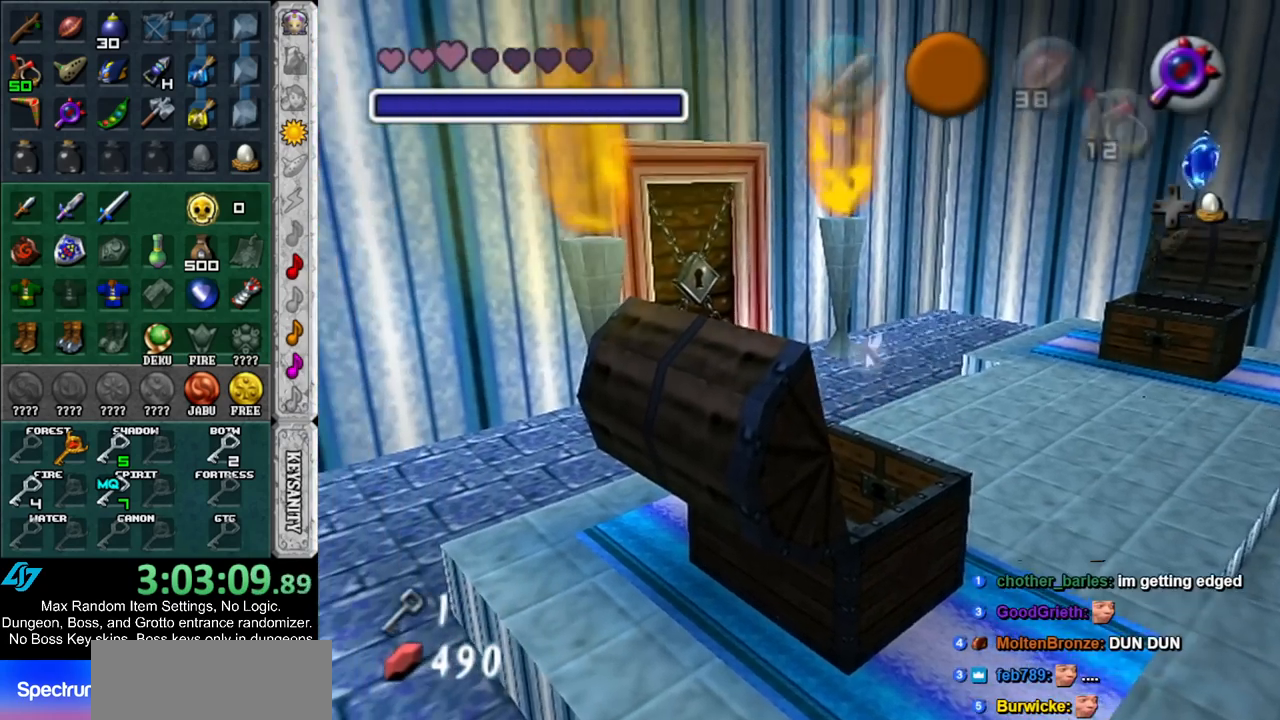
{"buttons": [], "left_stick": "center", "right_stick": "center", "events": [[283, "A", "down"], [283, "left_stick", "center"], [333, "A", "up"], [400, "A", "down"], [467, "A", "up"]]}
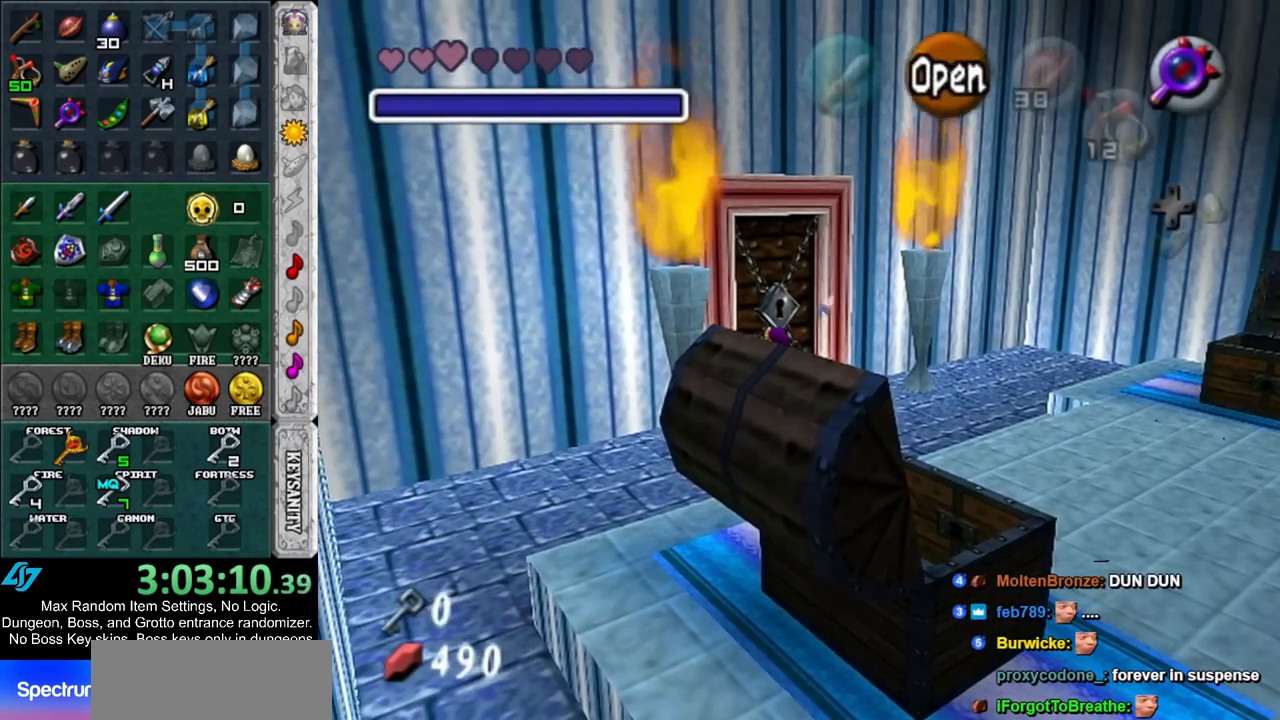
{"buttons": [], "left_stick": "left", "right_stick": "center", "events": [[100, "left_stick", "left"]]}
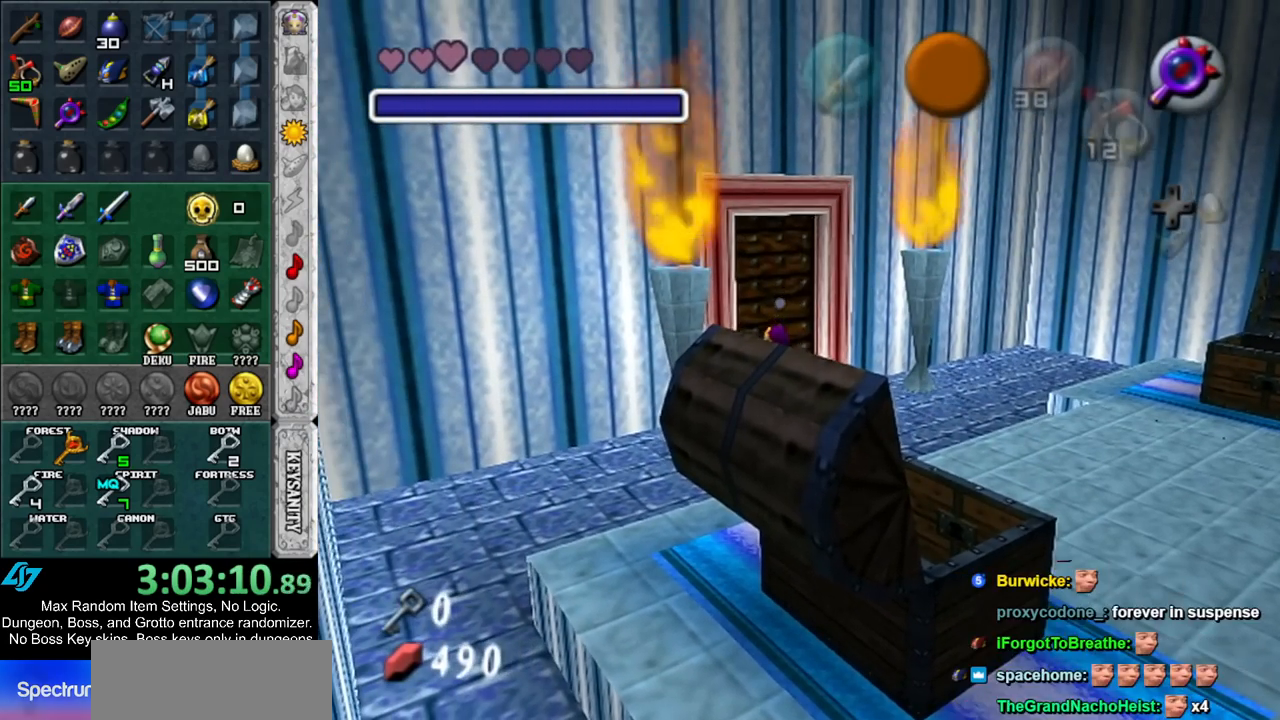
{"buttons": [], "left_stick": "left", "right_stick": "center", "events": []}
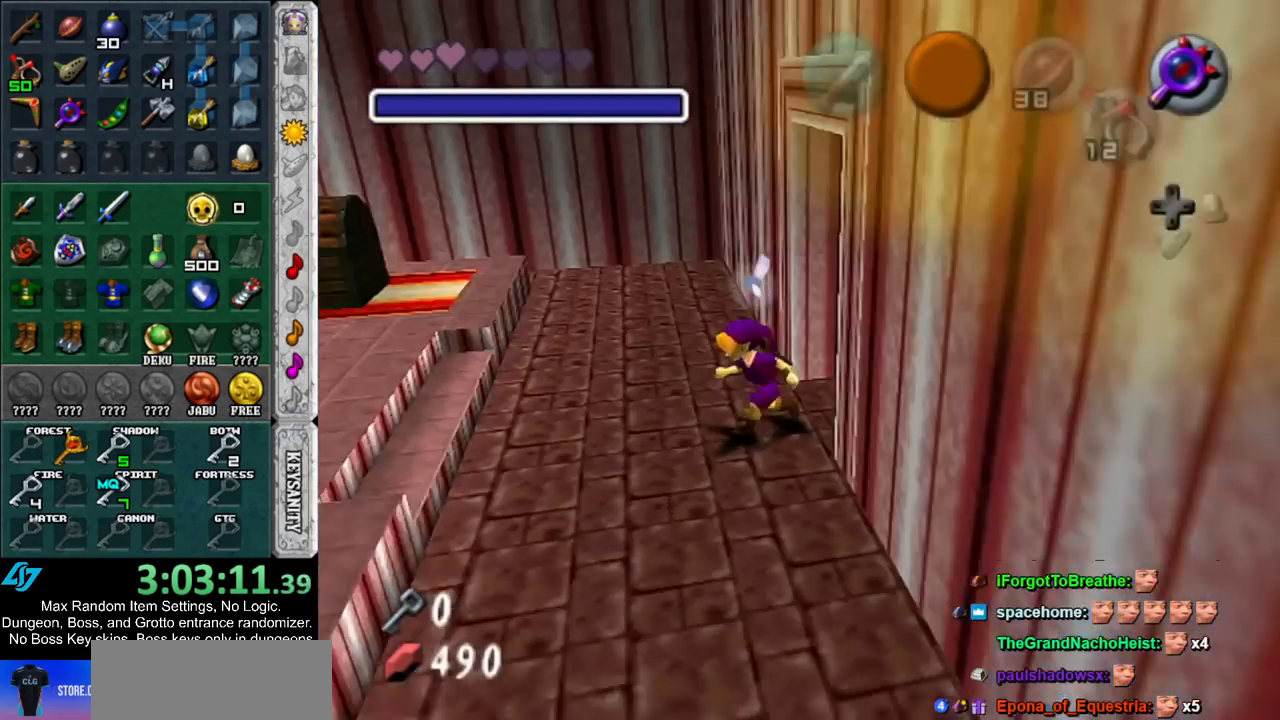
{"buttons": [], "left_stick": "left", "right_stick": "center", "events": []}
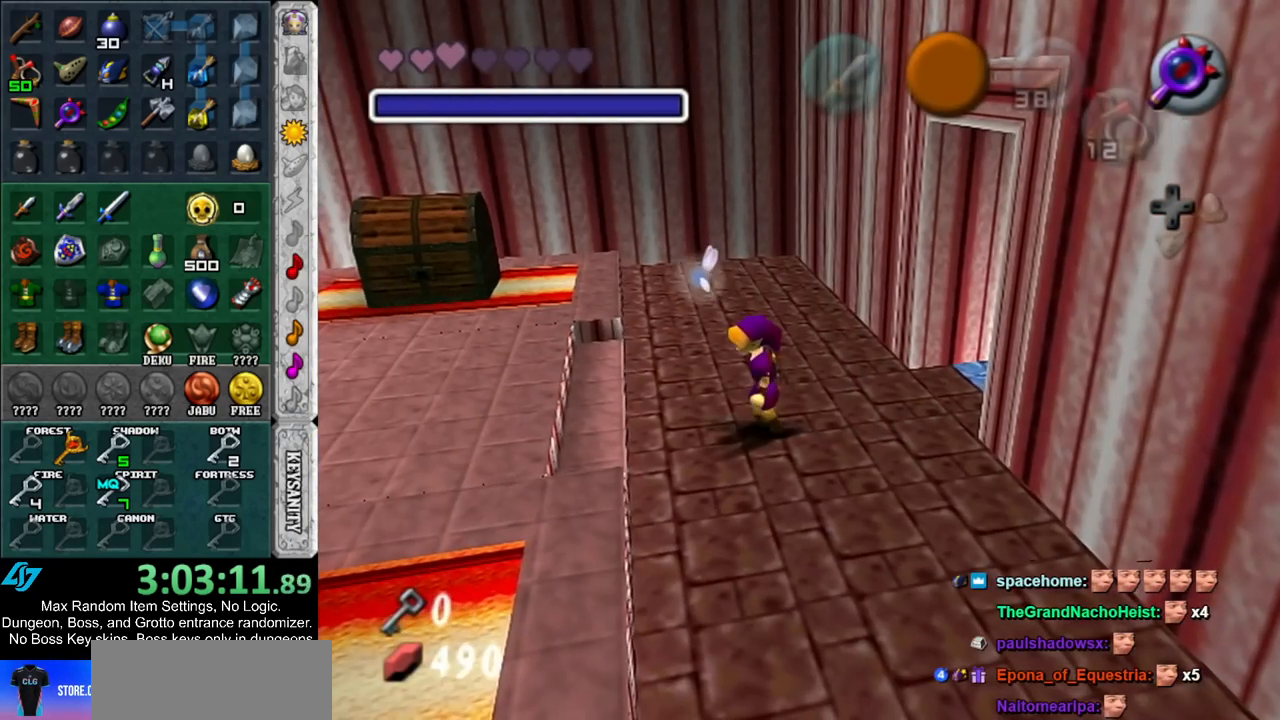
{"buttons": ["X"], "left_stick": "left", "right_stick": "center", "events": [[400, "X", "down"]]}
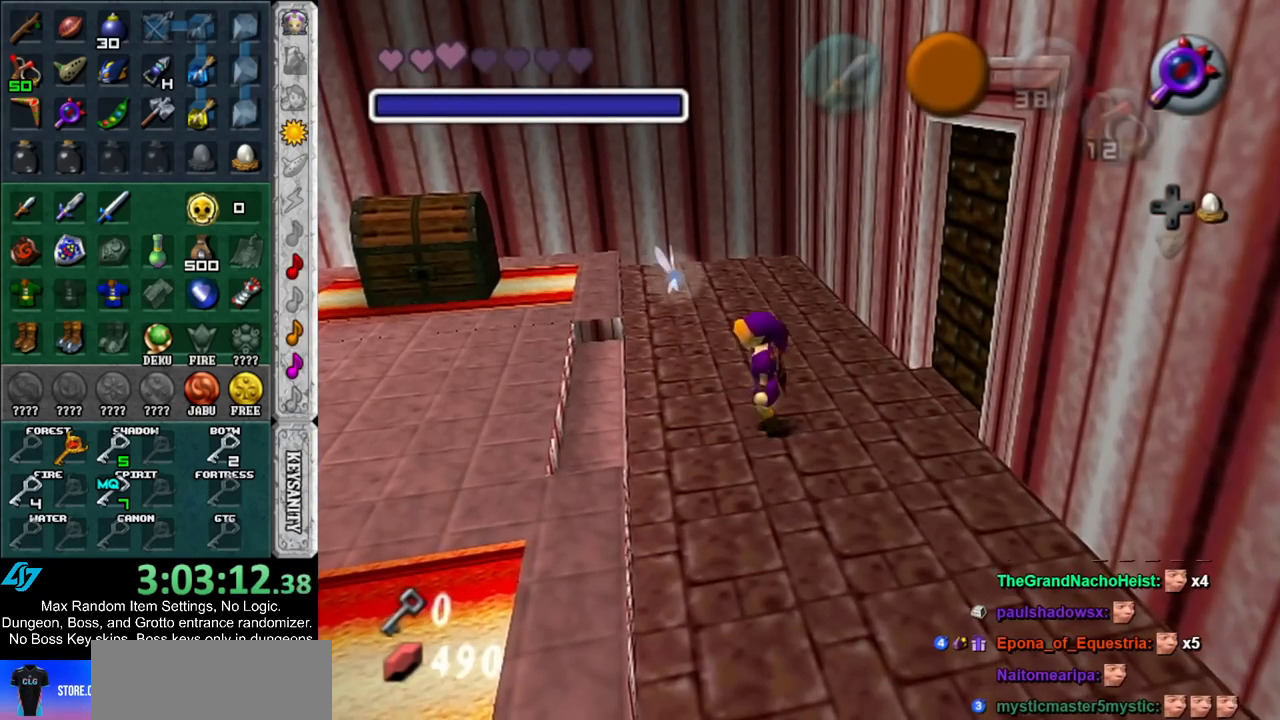
{"buttons": [], "left_stick": "down-left", "right_stick": "center", "events": [[33, "X", "up"], [467, "left_stick", "down-left"]]}
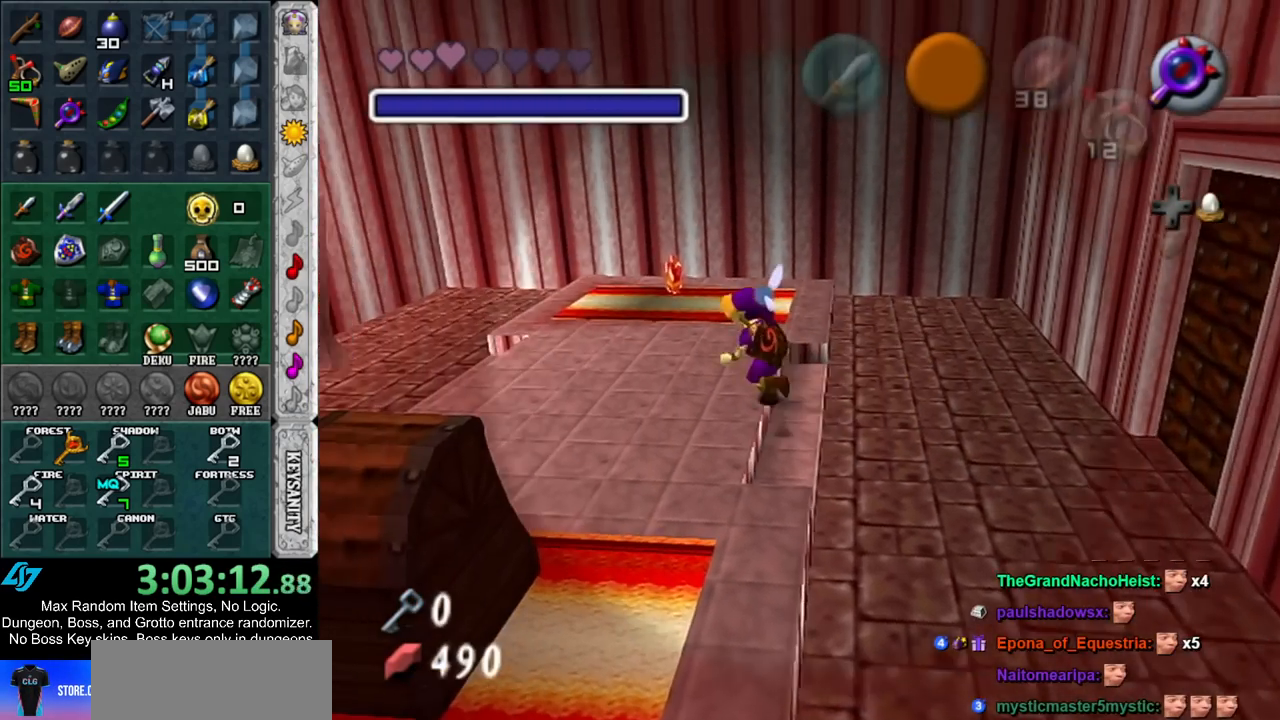
{"buttons": [], "left_stick": "down-left", "right_stick": "center", "events": []}
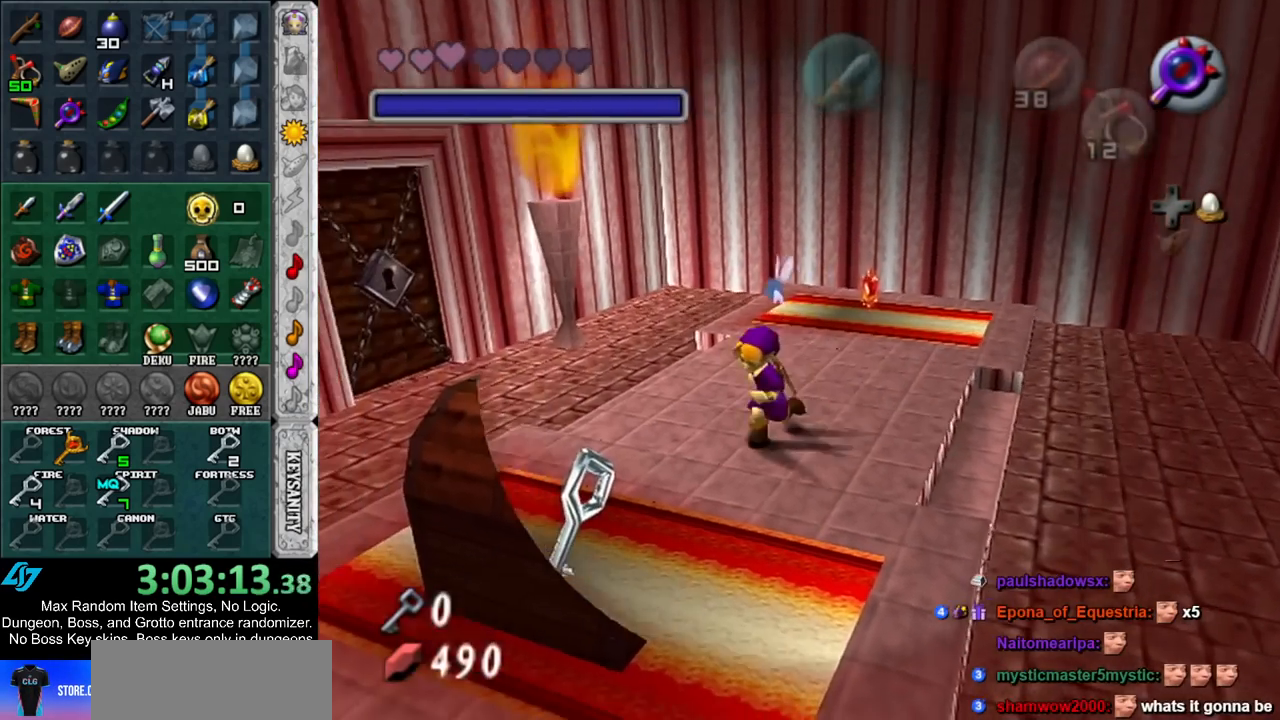
{"buttons": [], "left_stick": "center", "right_stick": "center", "events": [[150, "A", "down"], [200, "left_stick", "center"], [217, "A", "up"], [250, "A", "down"], [350, "A", "up"], [400, "A", "down"], [500, "A", "up"]]}
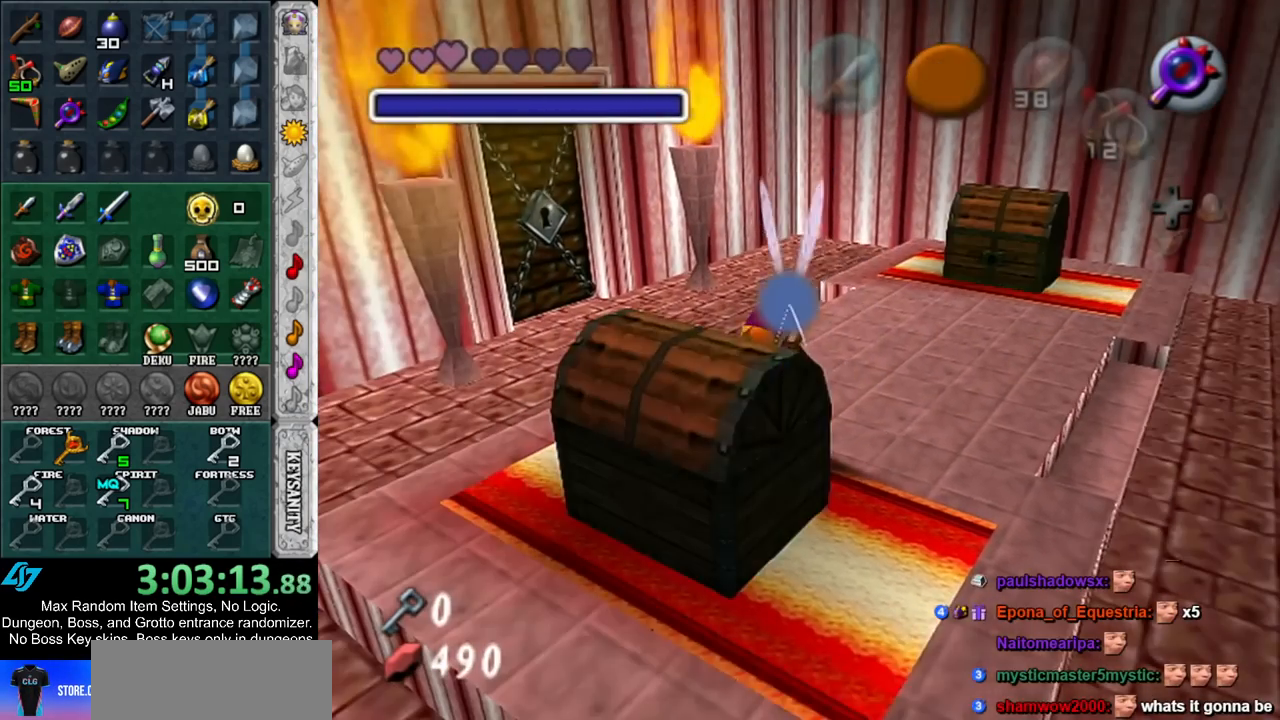
{"buttons": [], "left_stick": "center", "right_stick": "center", "events": [[67, "A", "down"], [117, "A", "up"], [183, "A", "down"], [283, "A", "up"]]}
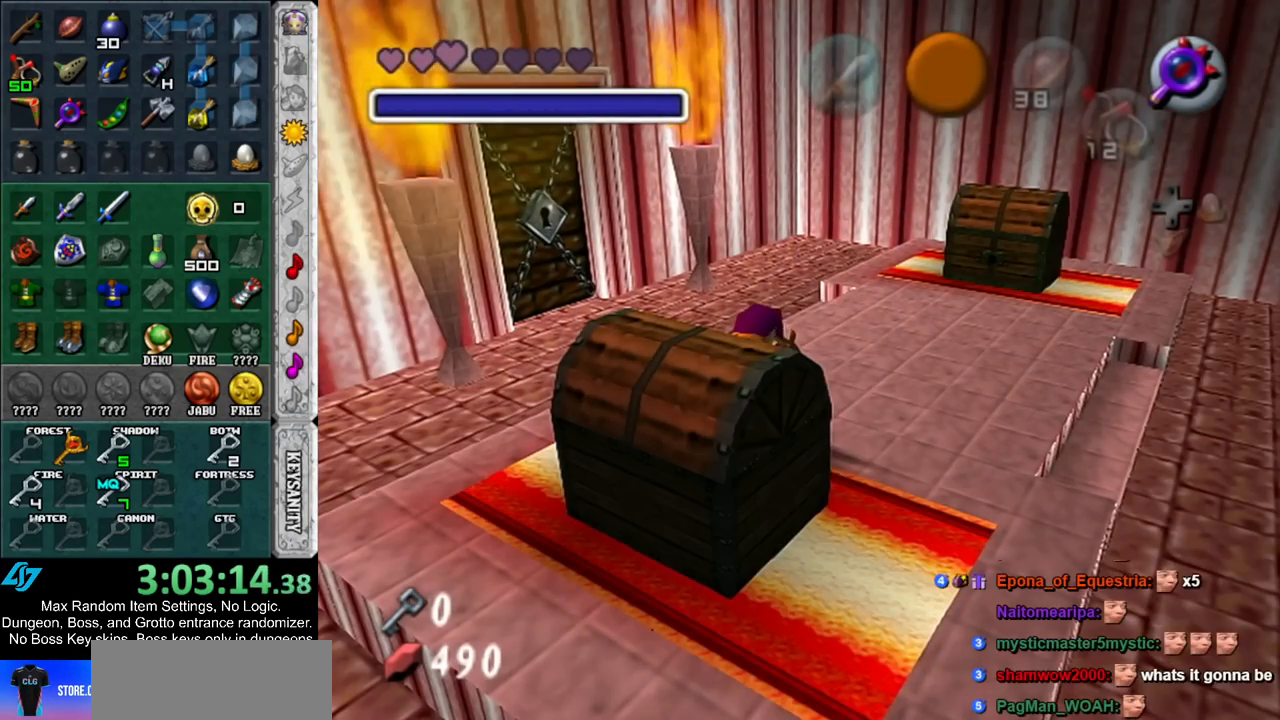
{"buttons": [], "left_stick": "center", "right_stick": "center", "events": []}
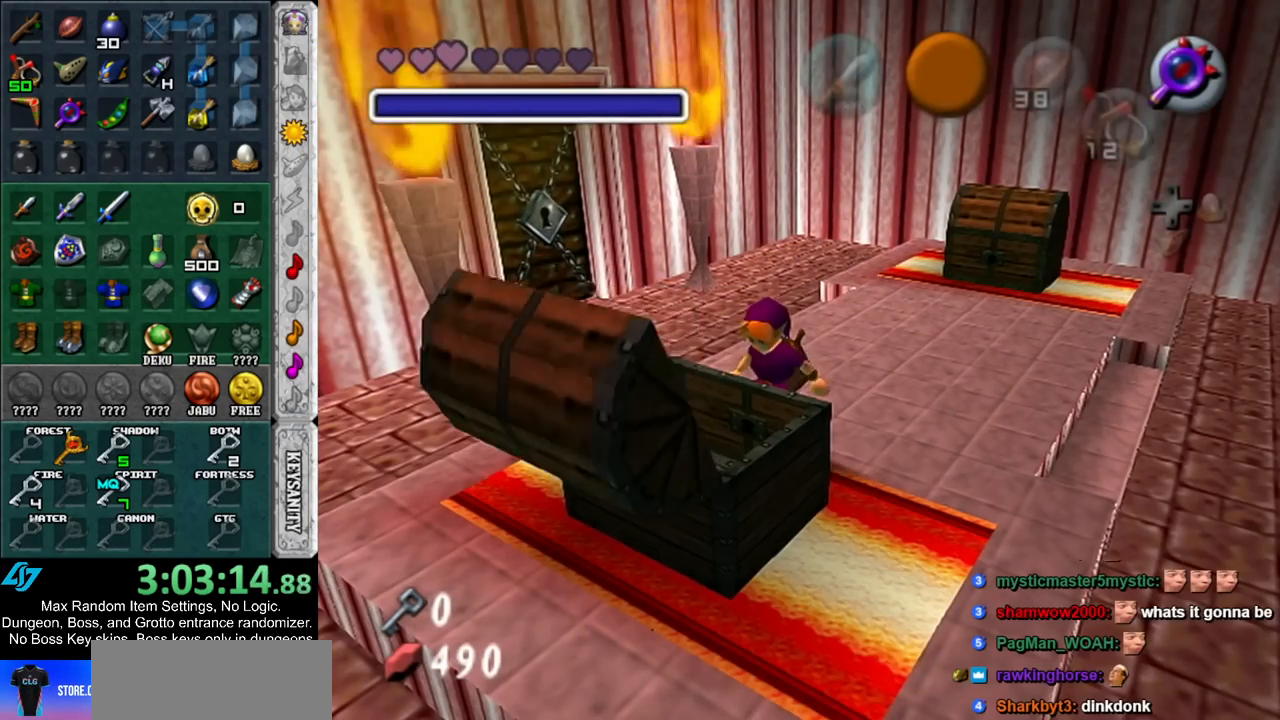
{"buttons": [], "left_stick": "center", "right_stick": "center", "events": []}
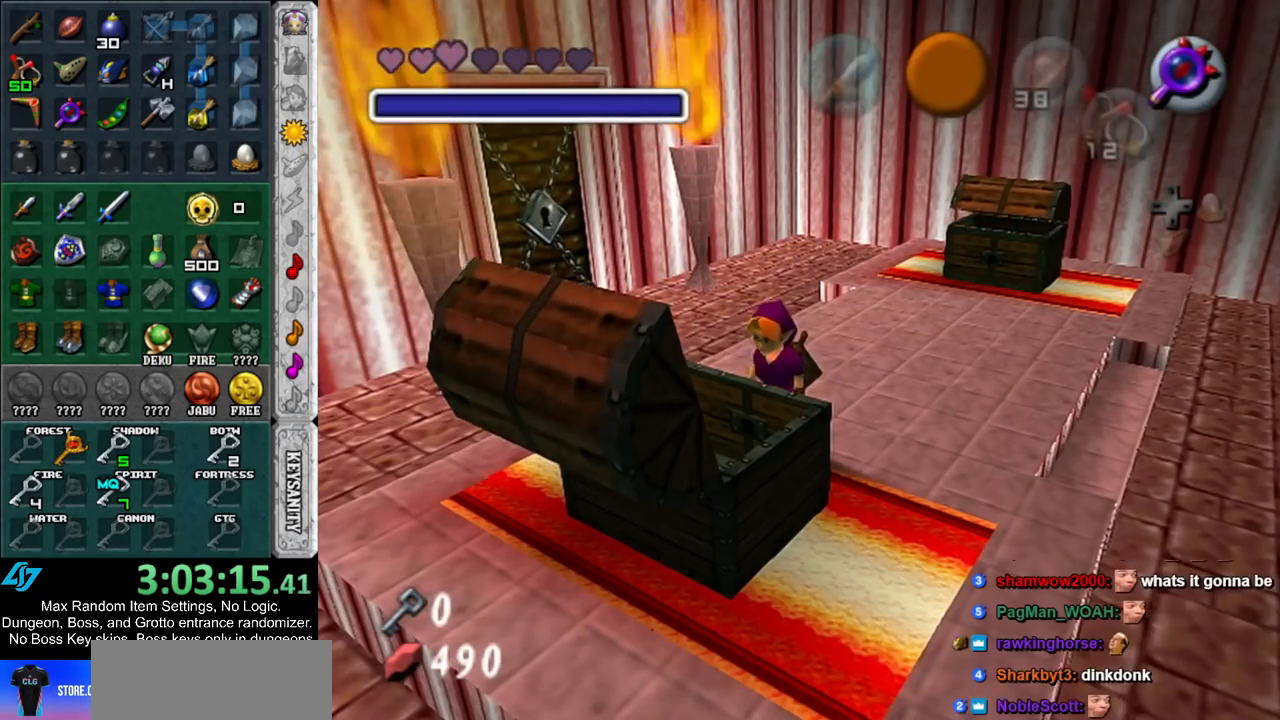
{"buttons": [], "left_stick": "center", "right_stick": "center", "events": []}
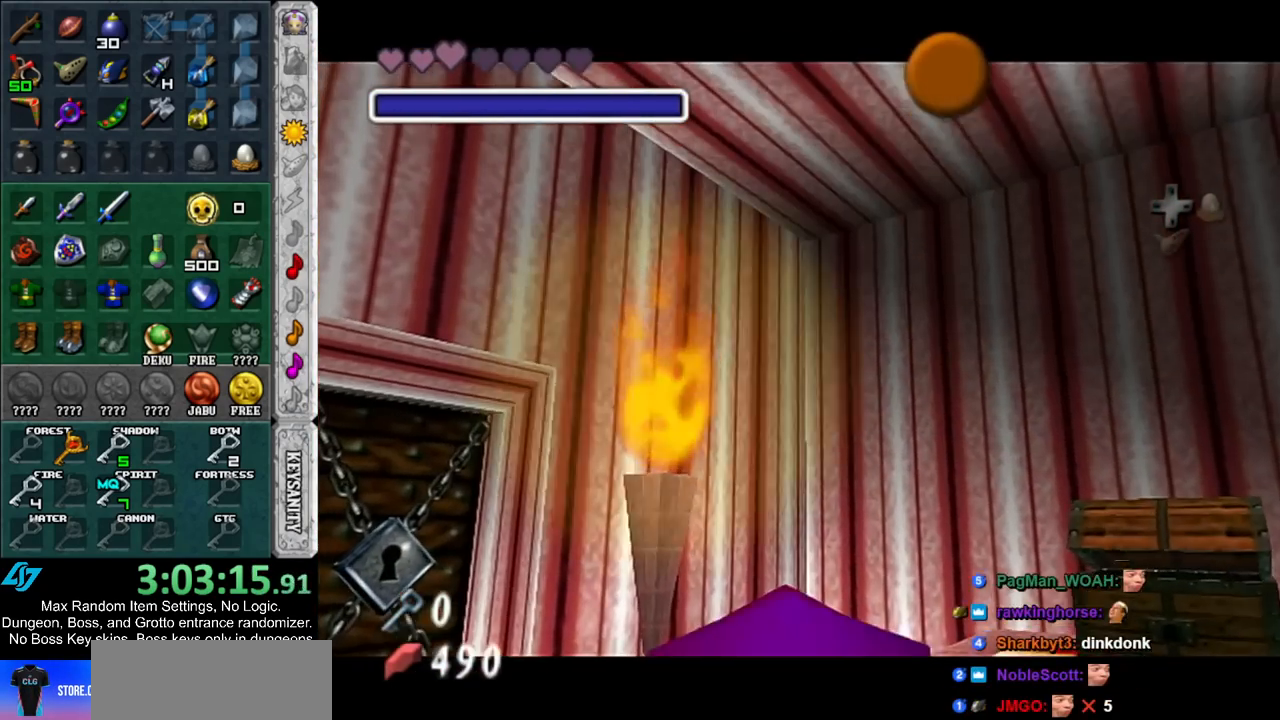
{"buttons": [], "left_stick": "center", "right_stick": "center", "events": []}
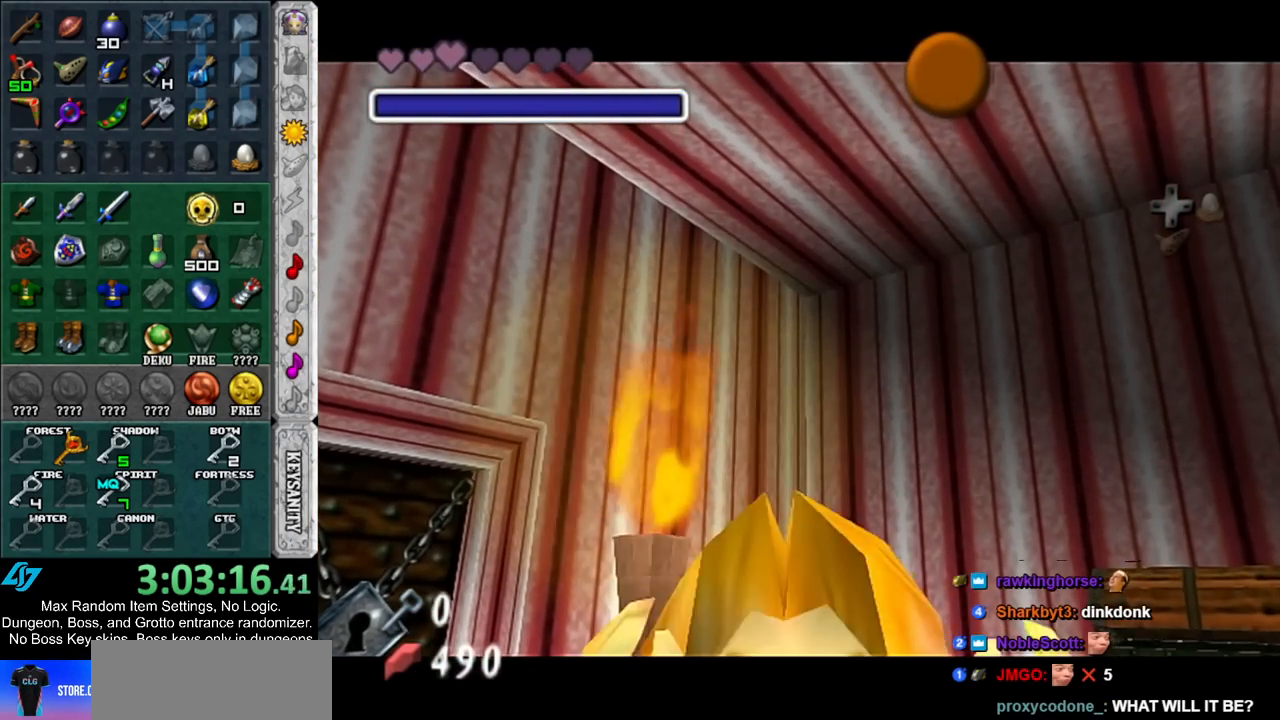
{"buttons": [], "left_stick": "up", "right_stick": "center", "events": [[217, "left_stick", "up"]]}
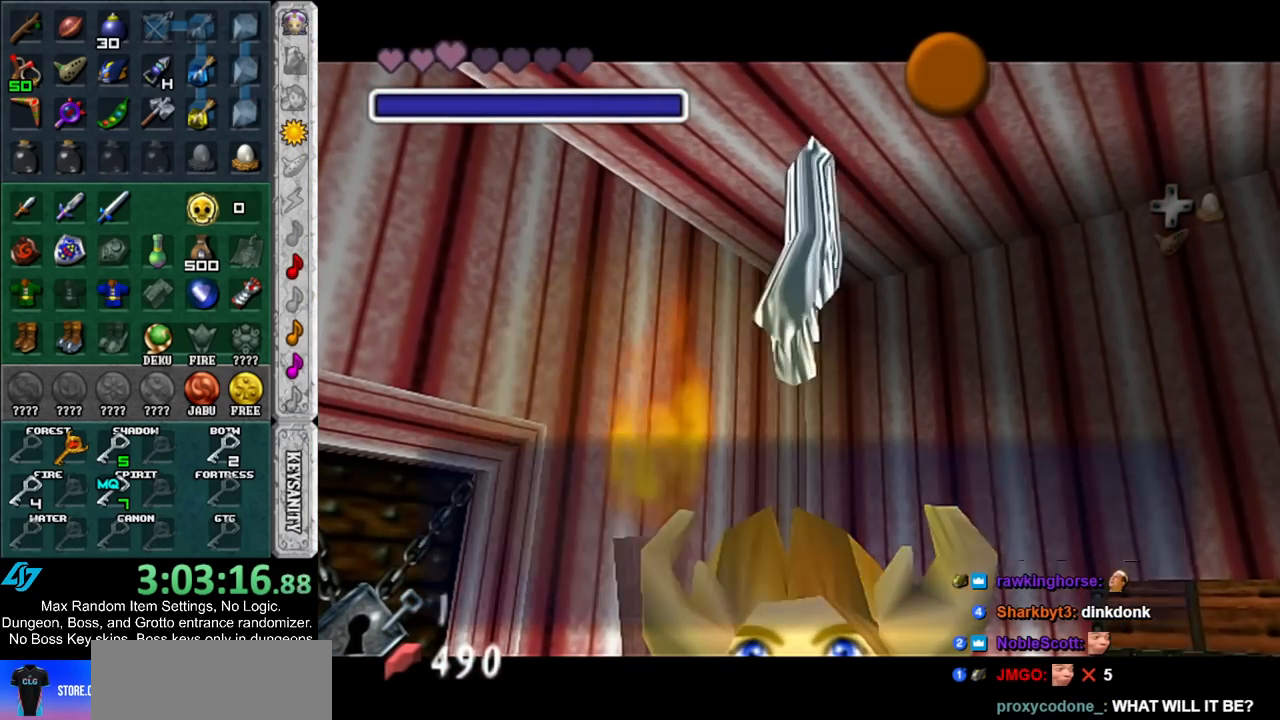
{"buttons": [], "left_stick": "up", "right_stick": "center", "events": [[167, "A", "down"], [167, "B", "down"], [183, "A", "up"], [183, "B", "up"], [283, "A", "down"], [283, "B", "down"], [333, "A", "up"], [333, "B", "up"], [433, "A", "down"], [433, "B", "down"], [500, "A", "up"], [500, "B", "up"]]}
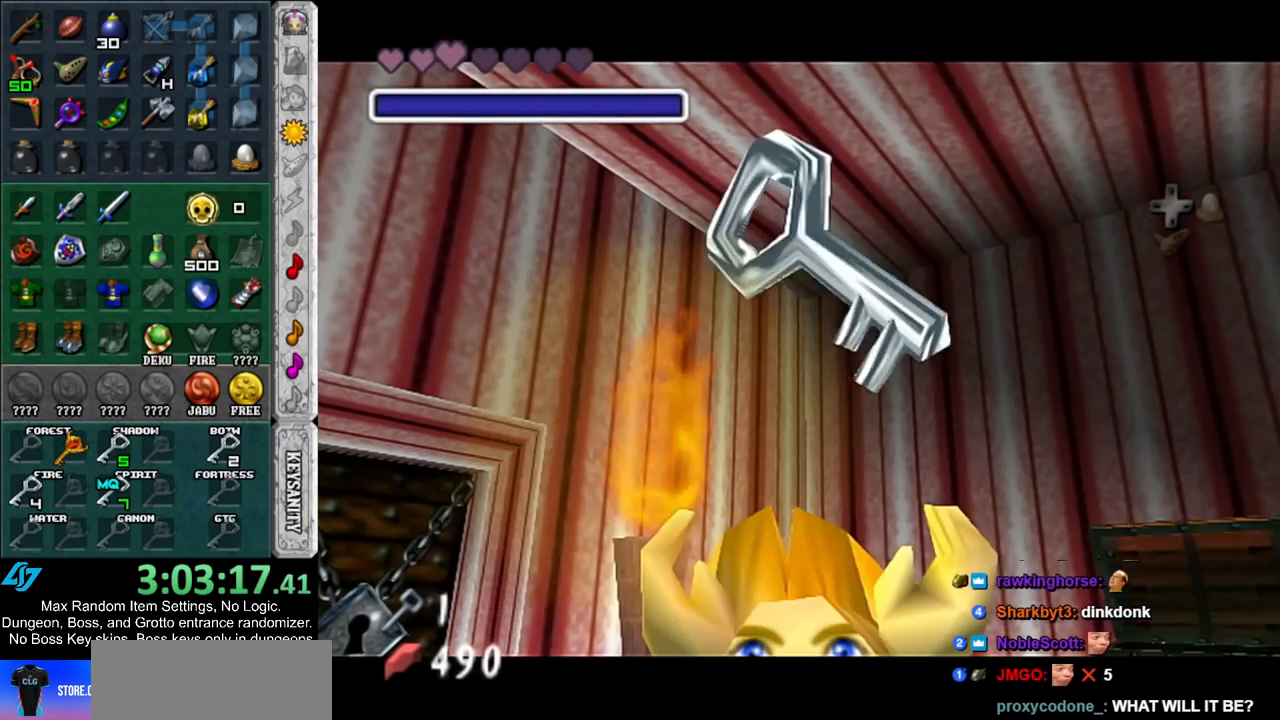
{"buttons": ["A"], "left_stick": "up-left", "right_stick": "center", "events": [[283, "left_stick", "up-left"], [383, "A", "down"]]}
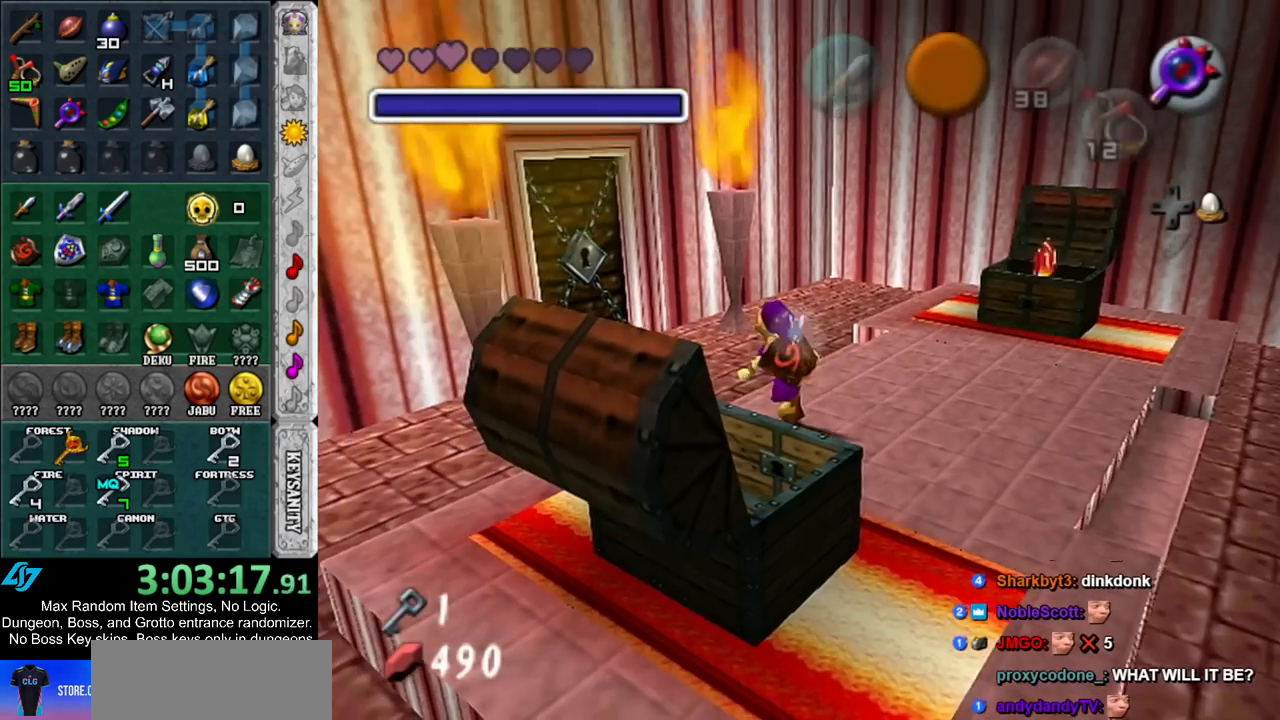
{"buttons": [], "left_stick": "up-left", "right_stick": "center", "events": [[67, "A", "up"]]}
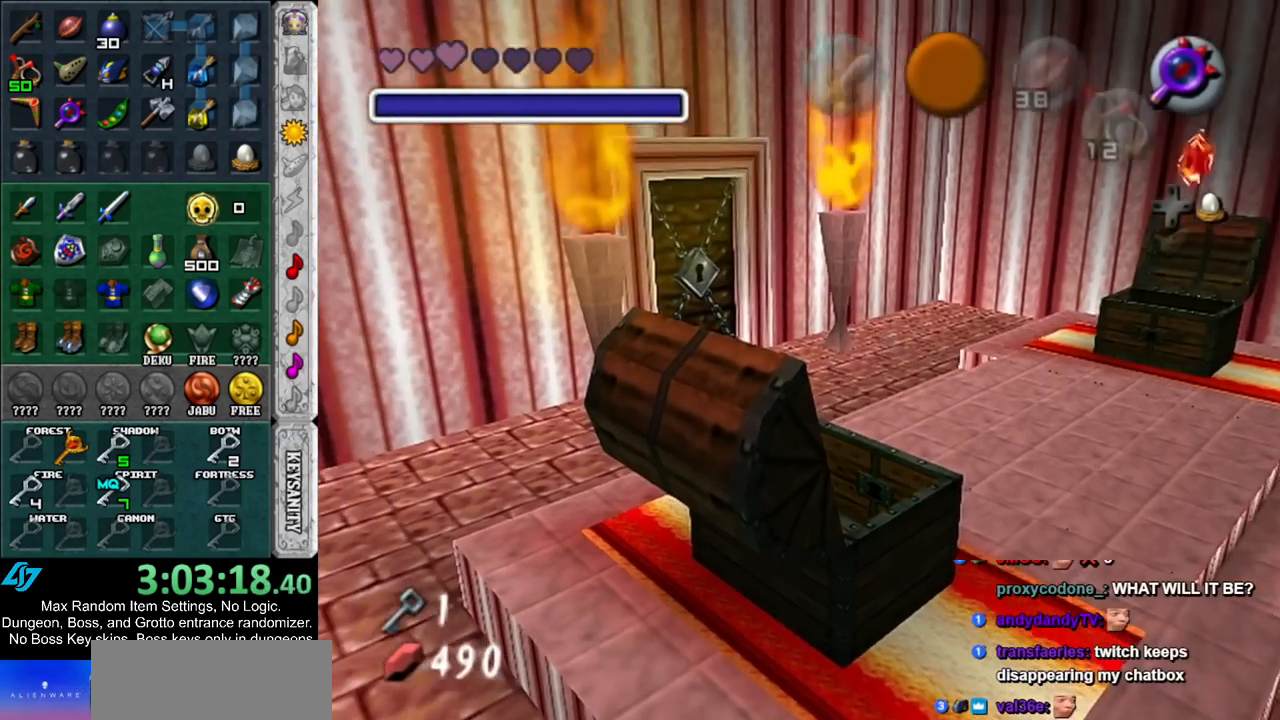
{"buttons": ["A"], "left_stick": "center", "right_stick": "center", "events": [[317, "A", "down"], [317, "left_stick", "center"], [367, "A", "up"], [433, "A", "down"]]}
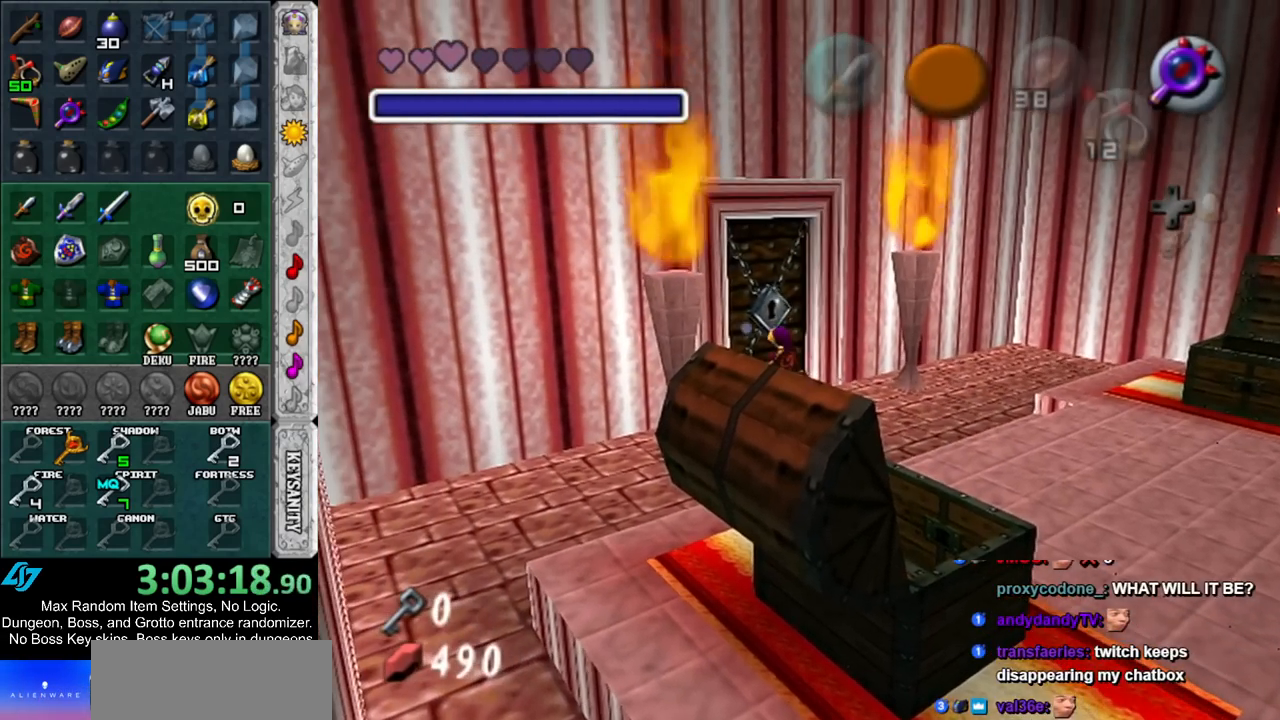
{"buttons": [], "left_stick": "left", "right_stick": "center", "events": [[33, "A", "up"], [100, "A", "down"], [167, "A", "up"], [283, "left_stick", "left"]]}
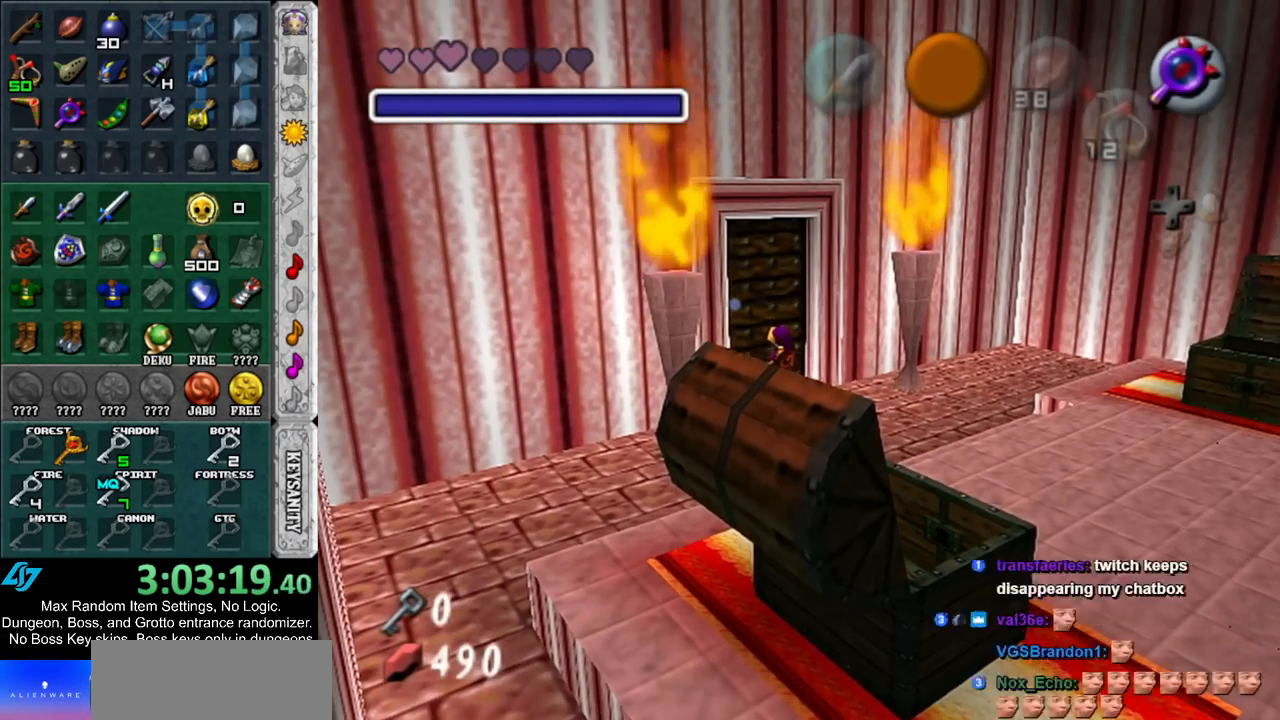
{"buttons": [], "left_stick": "left", "right_stick": "center", "events": []}
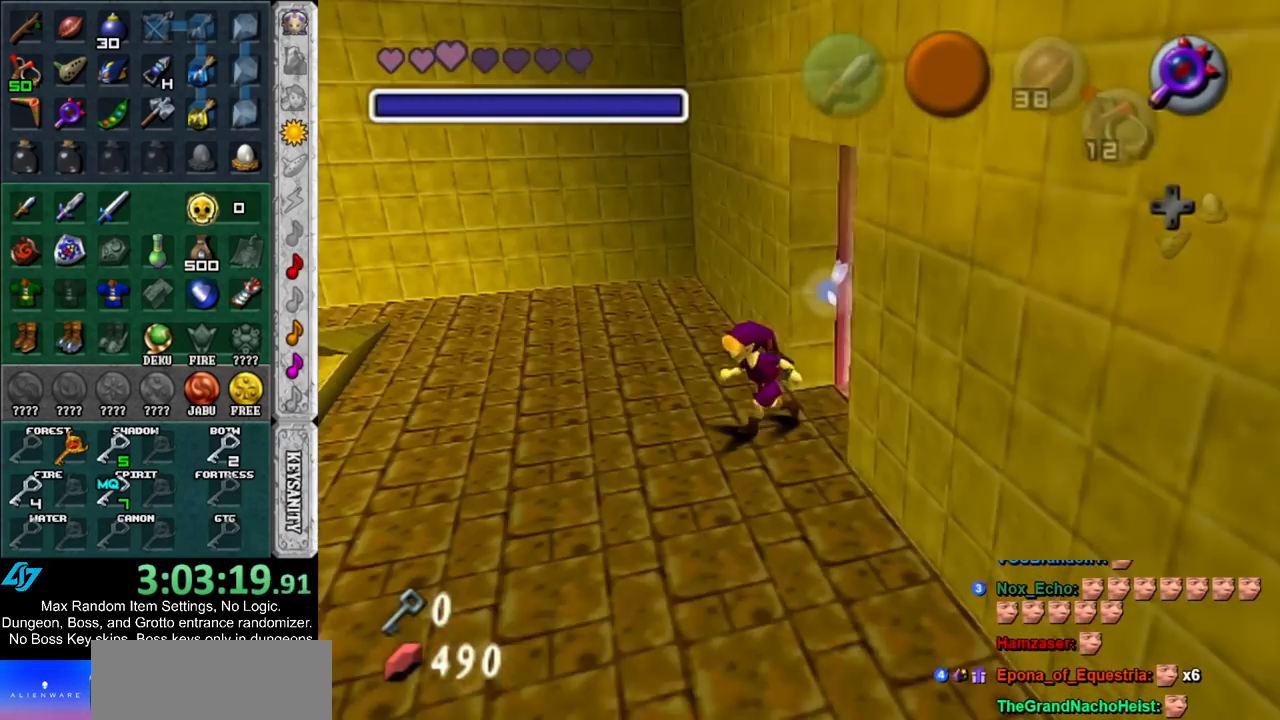
{"buttons": [], "left_stick": "left", "right_stick": "center", "events": []}
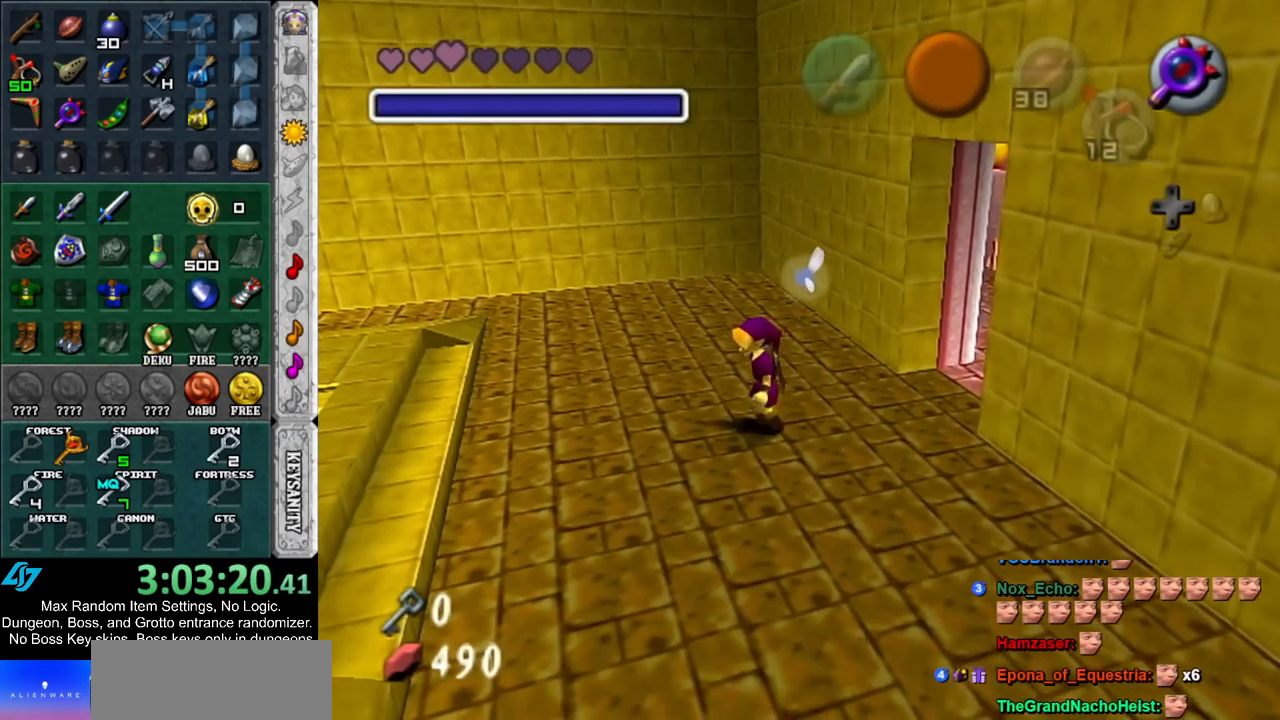
{"buttons": ["X"], "left_stick": "left", "right_stick": "center", "events": [[500, "X", "down"]]}
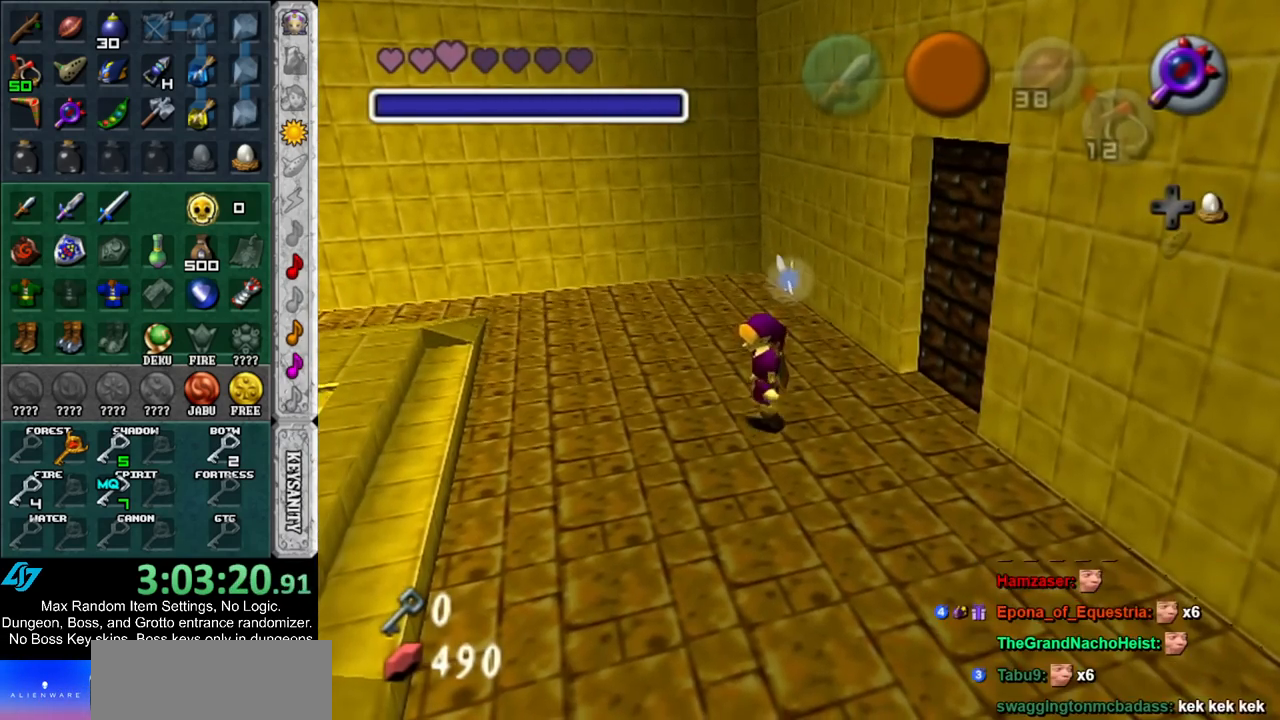
{"buttons": [], "left_stick": "left", "right_stick": "center", "events": [[133, "X", "up"]]}
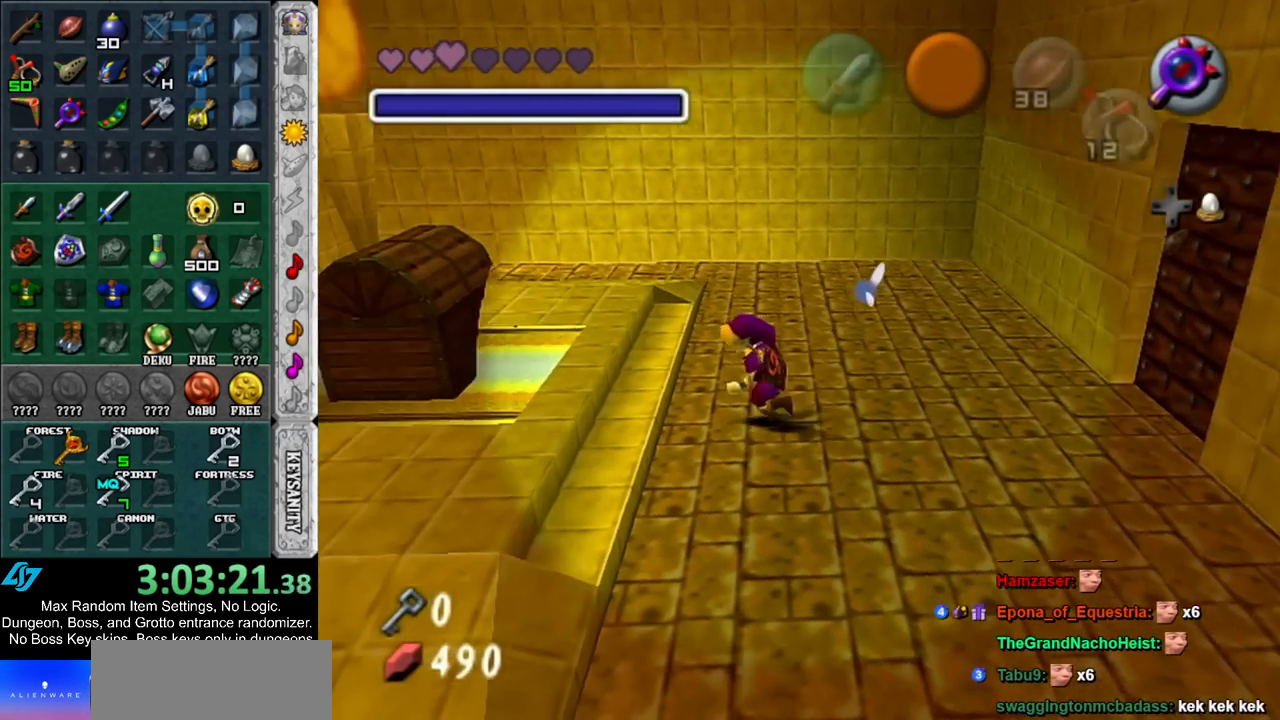
{"buttons": [], "left_stick": "down-right", "right_stick": "center", "events": [[217, "left_stick", "center"], [350, "left_stick", "down-right"]]}
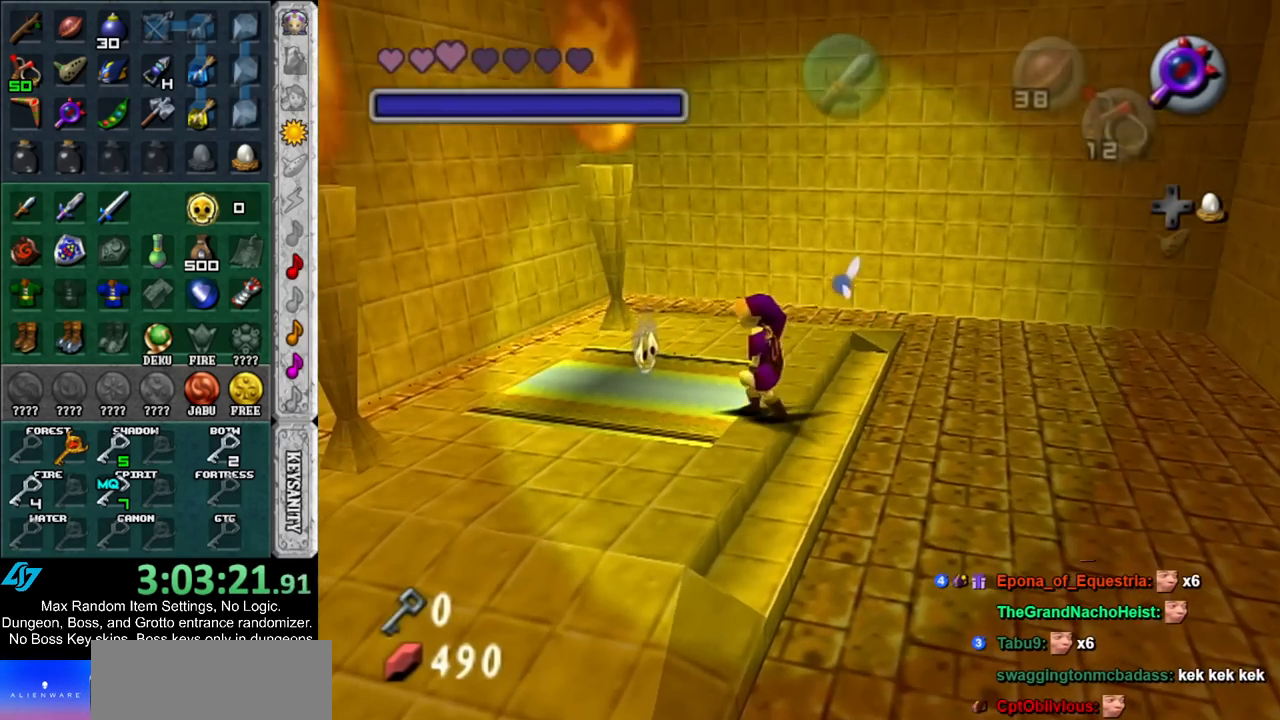
{"buttons": [], "left_stick": "right", "right_stick": "center", "events": [[100, "left_stick", "center"], [217, "left_stick", "left"], [500, "left_stick", "right"]]}
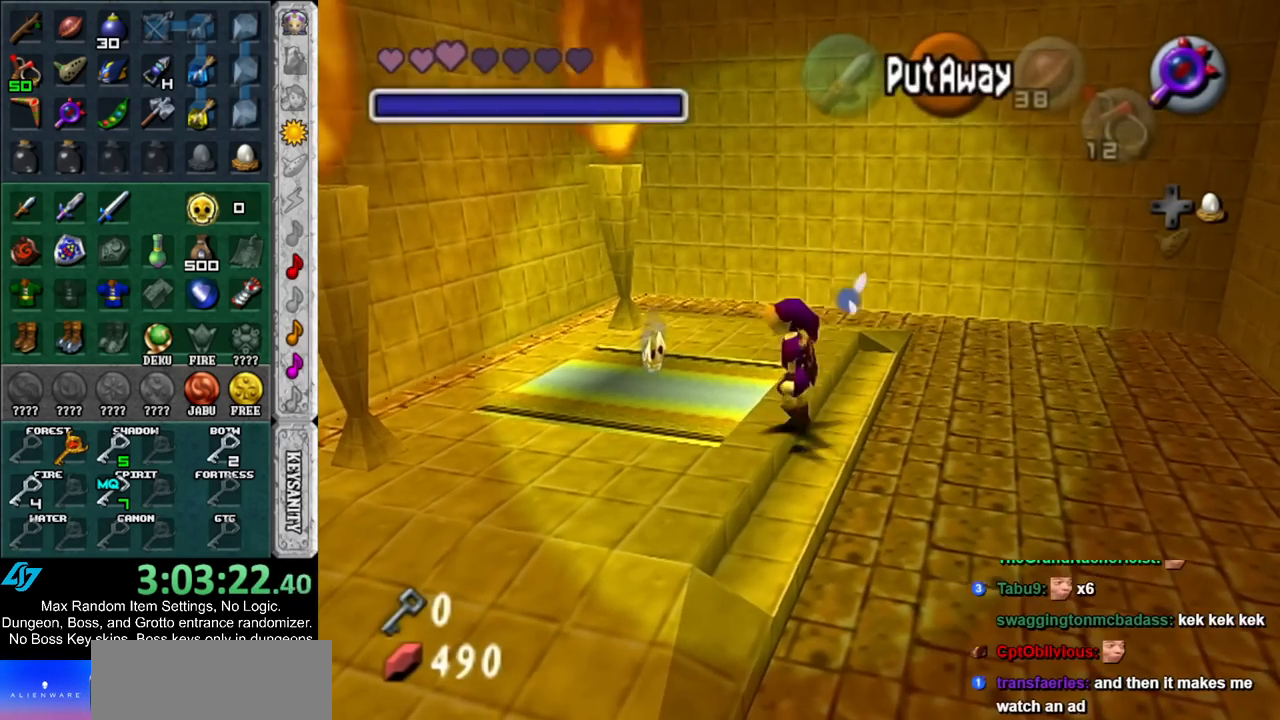
{"buttons": [], "left_stick": "right", "right_stick": "center", "events": [[217, "A", "down"], [400, "A", "up"]]}
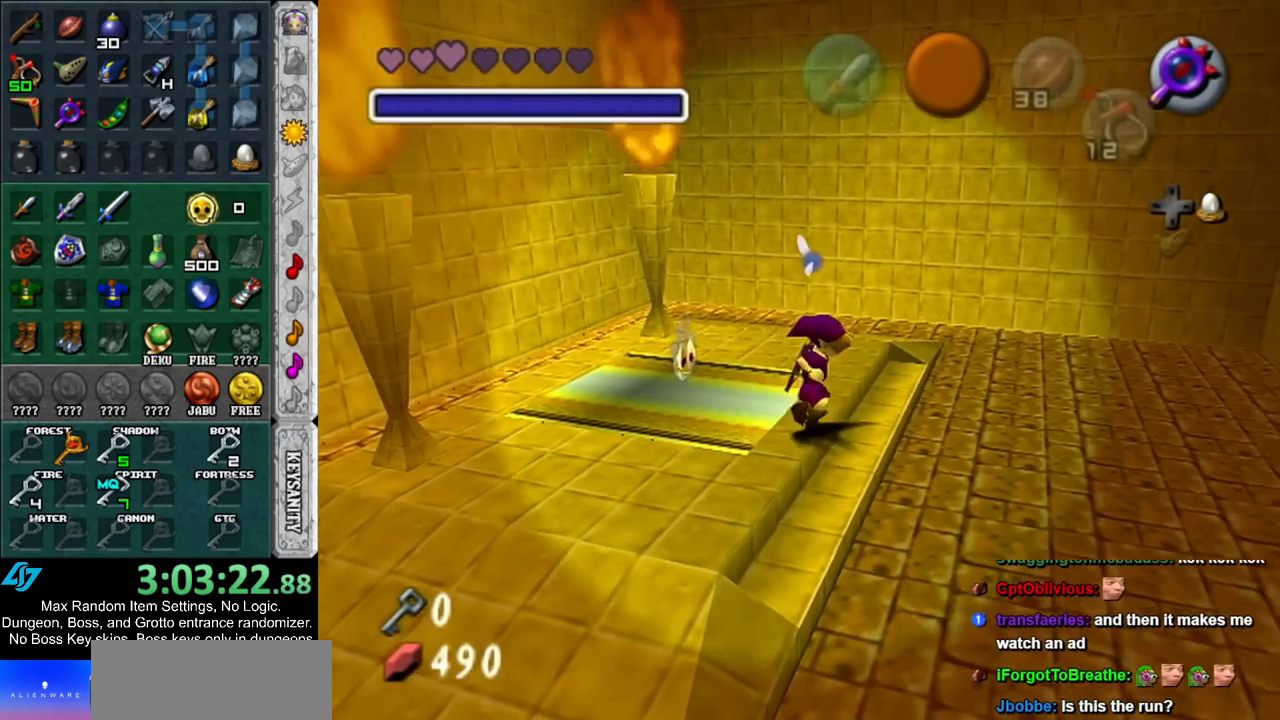
{"buttons": [], "left_stick": "right", "right_stick": "center", "events": []}
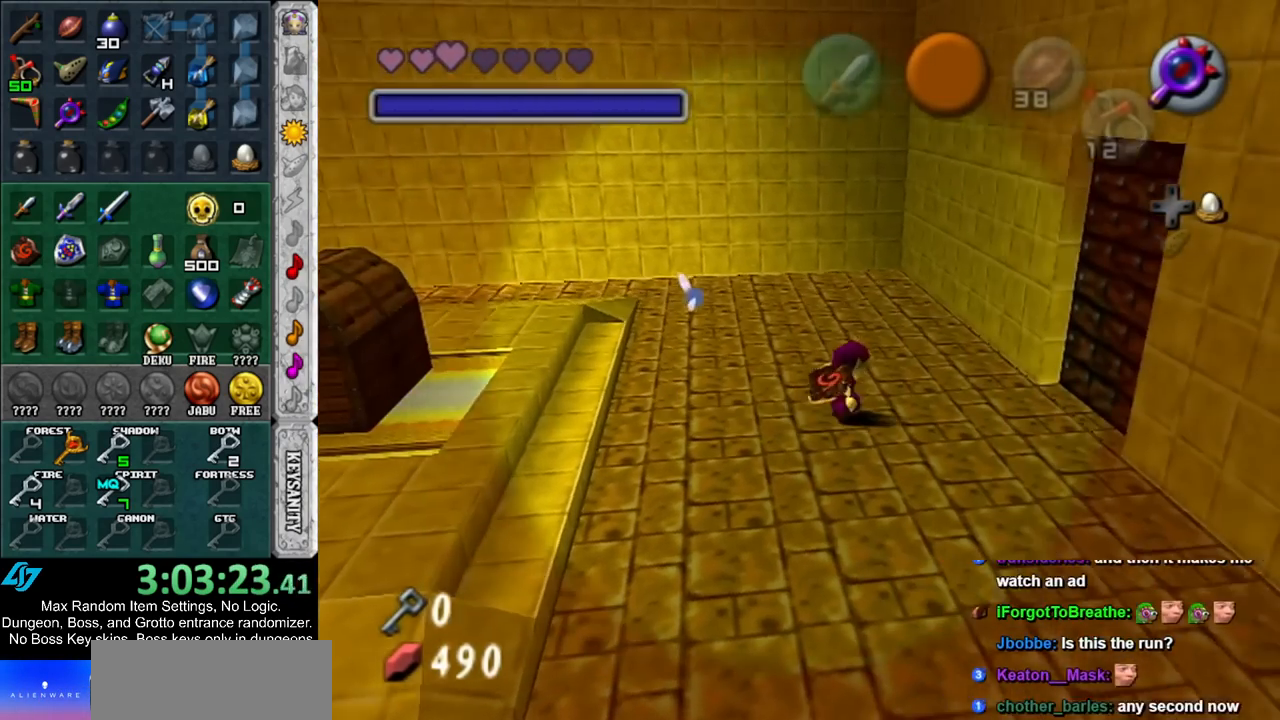
{"buttons": ["A"], "left_stick": "center", "right_stick": "center", "events": [[317, "A", "down"], [317, "left_stick", "center"], [417, "A", "up"], [467, "A", "down"]]}